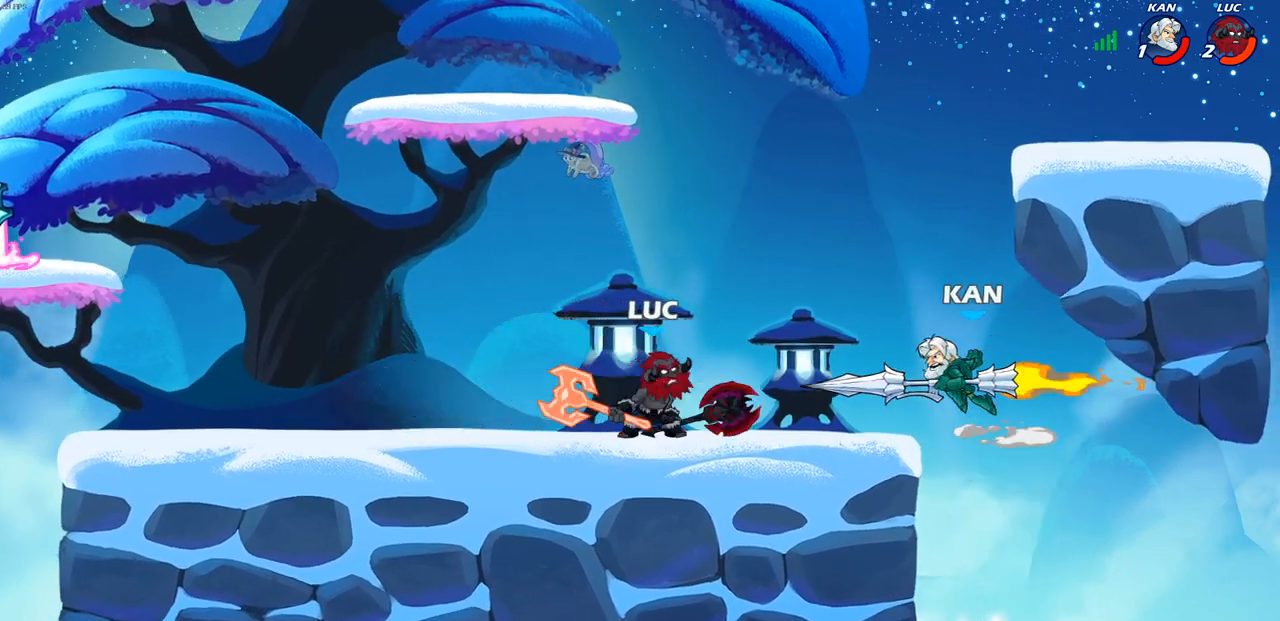
Gameplay with a controller (PlayStation layout); each line is a JSON object with the inputs held at the frame after it. "events" lists button and stick changes between this image and that frame as [ms after this image, input, new state], when the widget could be followed in between.
{"buttons": [], "left_stick": "left", "right_stick": "center", "events": [[450, "left_stick", "left"]]}
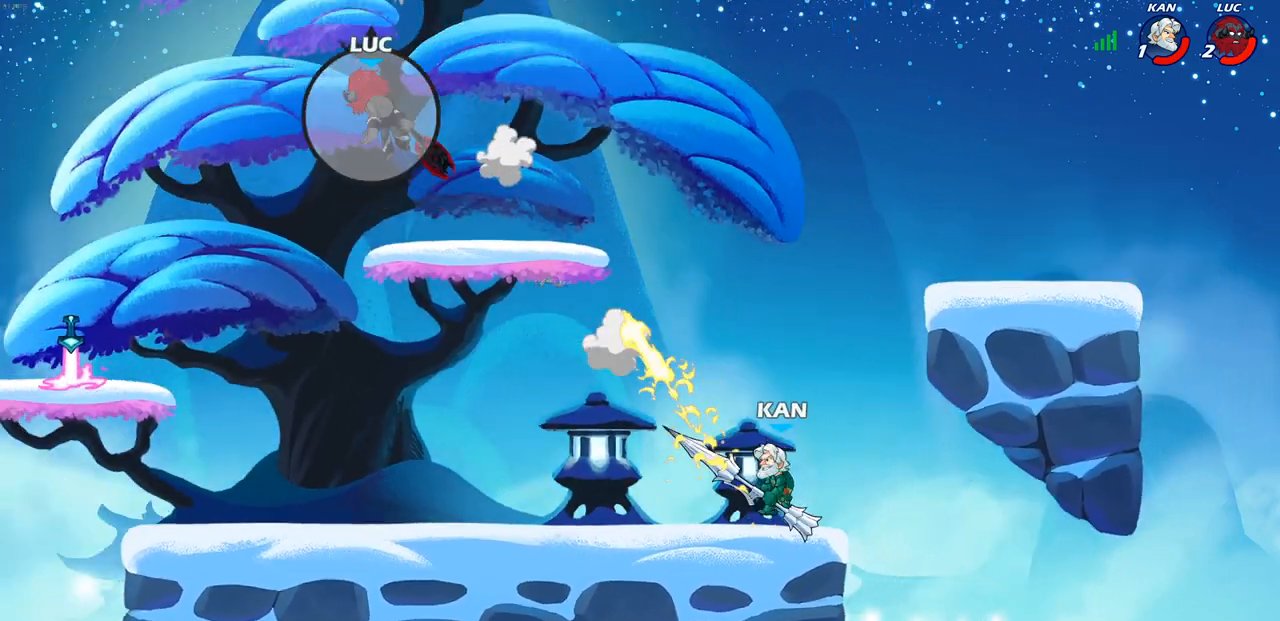
{"buttons": [], "left_stick": "left", "right_stick": "center", "events": [[117, "left_stick", "down-left"], [350, "left_stick", "left"]]}
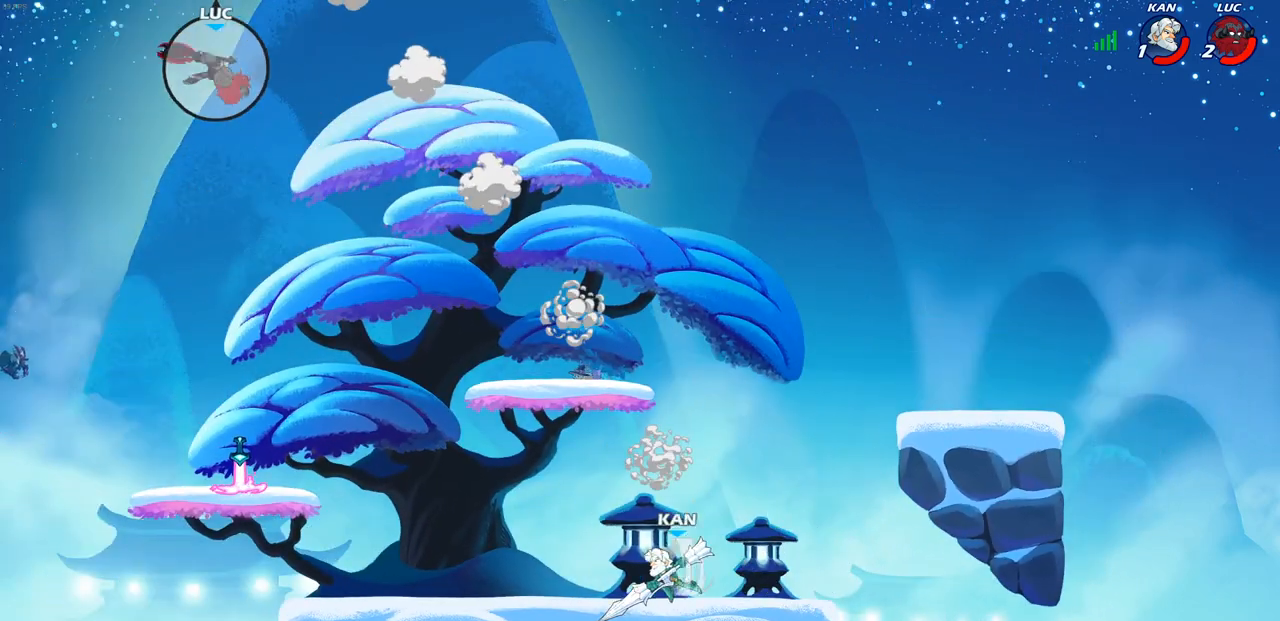
{"buttons": [], "left_stick": "right", "right_stick": "center", "events": [[433, "left_stick", "right"]]}
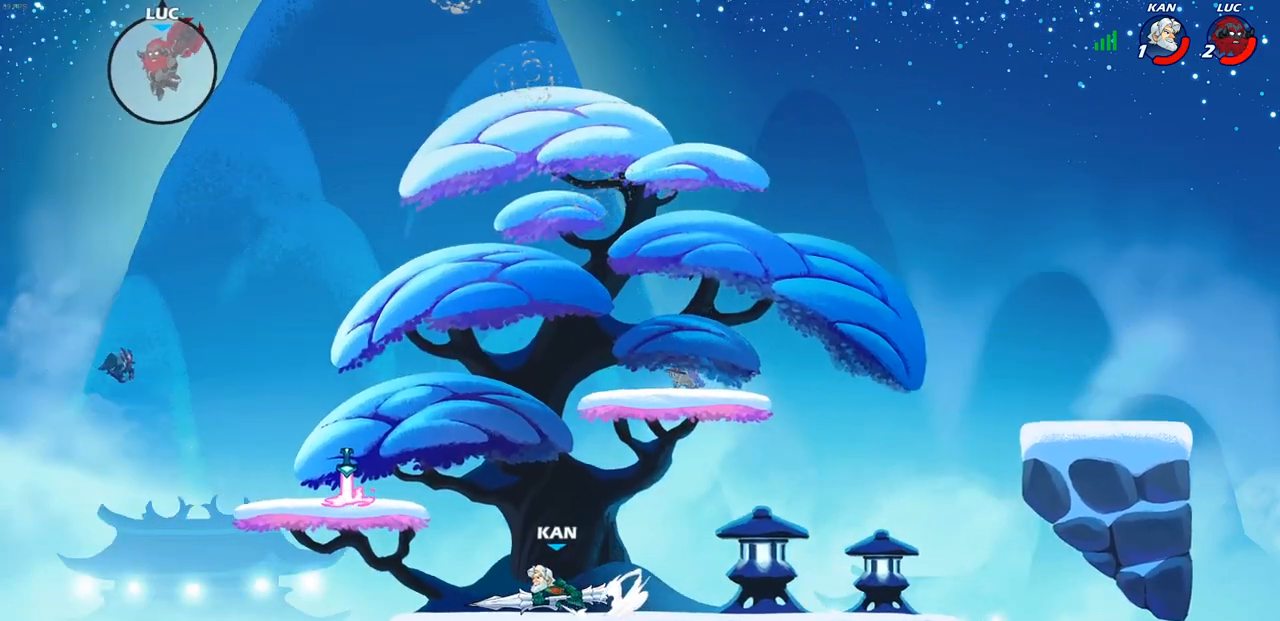
{"buttons": [], "left_stick": "right", "right_stick": "center", "events": [[67, "CROSS", "down"], [233, "CROSS", "up"], [333, "CROSS", "down"], [500, "CROSS", "up"]]}
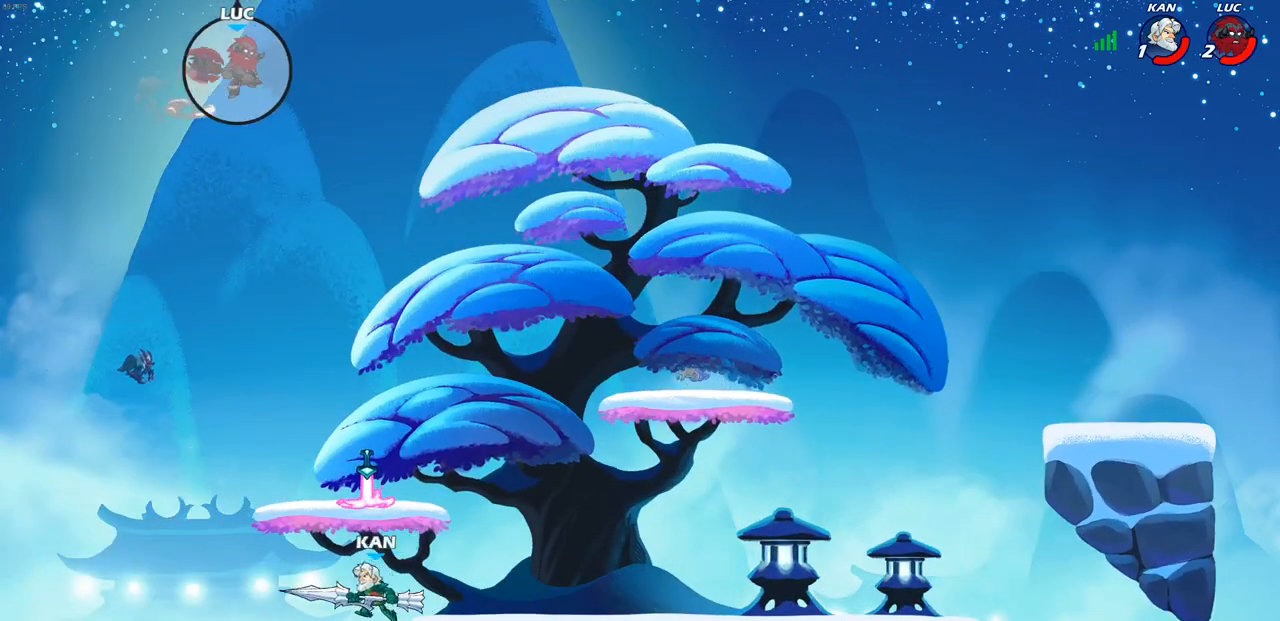
{"buttons": [], "left_stick": "down", "right_stick": "center", "events": [[300, "left_stick", "down"], [317, "R1", "down"], [500, "R1", "up"]]}
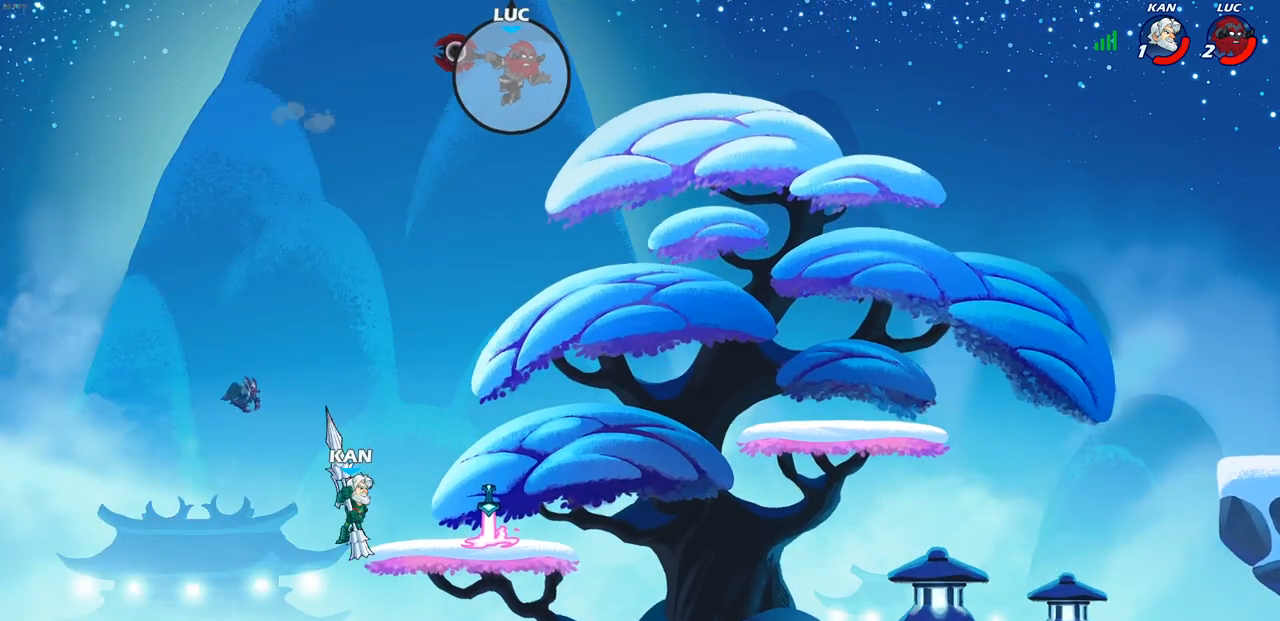
{"buttons": [], "left_stick": "left", "right_stick": "center", "events": [[83, "left_stick", "center"], [400, "left_stick", "left"]]}
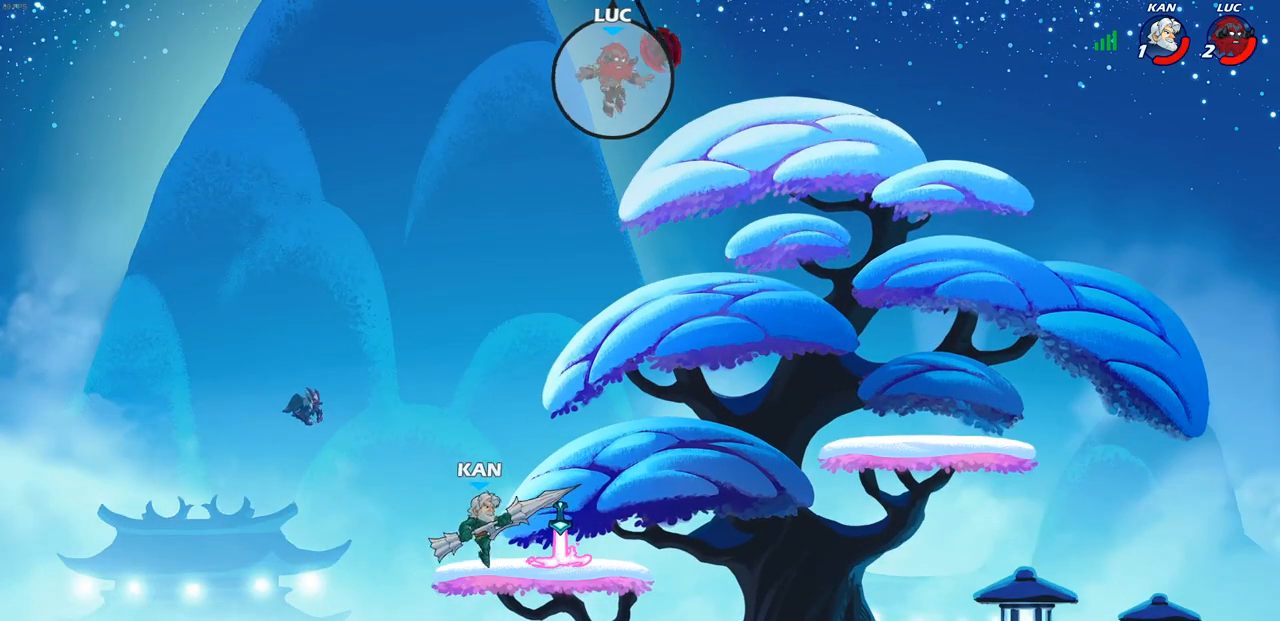
{"buttons": [], "left_stick": "right", "right_stick": "center", "events": [[83, "left_stick", "down-left"], [400, "left_stick", "right"]]}
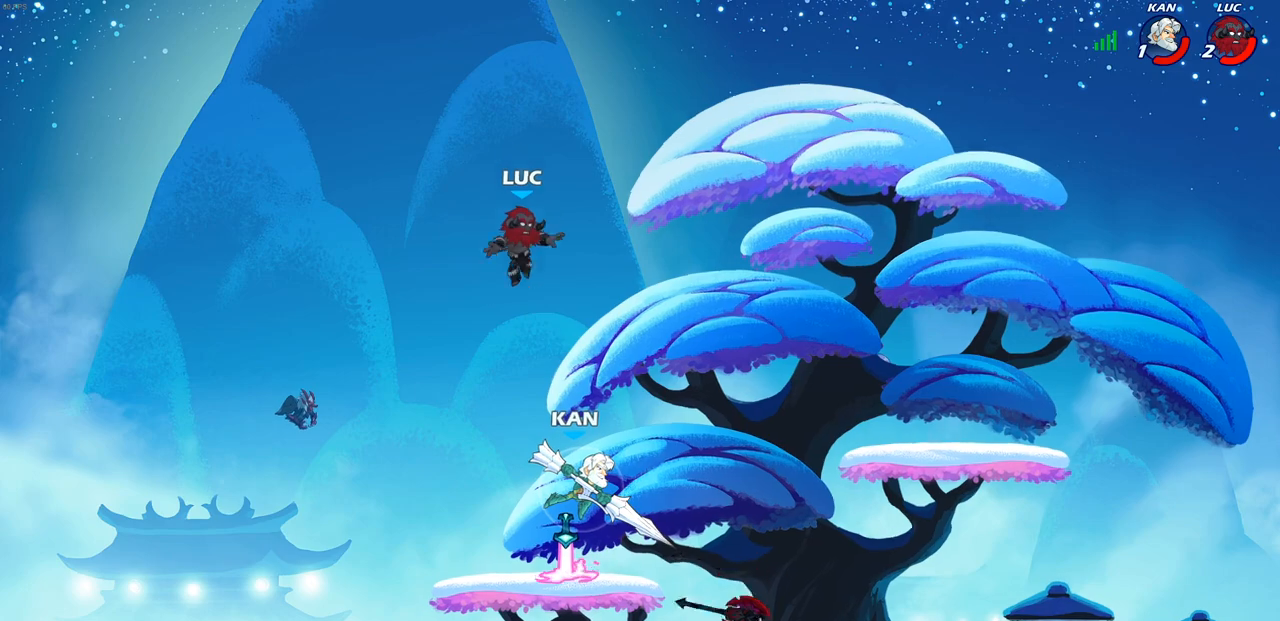
{"buttons": ["R2"], "left_stick": "center", "right_stick": "center", "events": [[83, "left_stick", "down"], [183, "left_stick", "left"], [333, "R1", "down"], [350, "left_stick", "up-right"], [417, "R1", "up"], [467, "left_stick", "center"], [483, "R2", "down"]]}
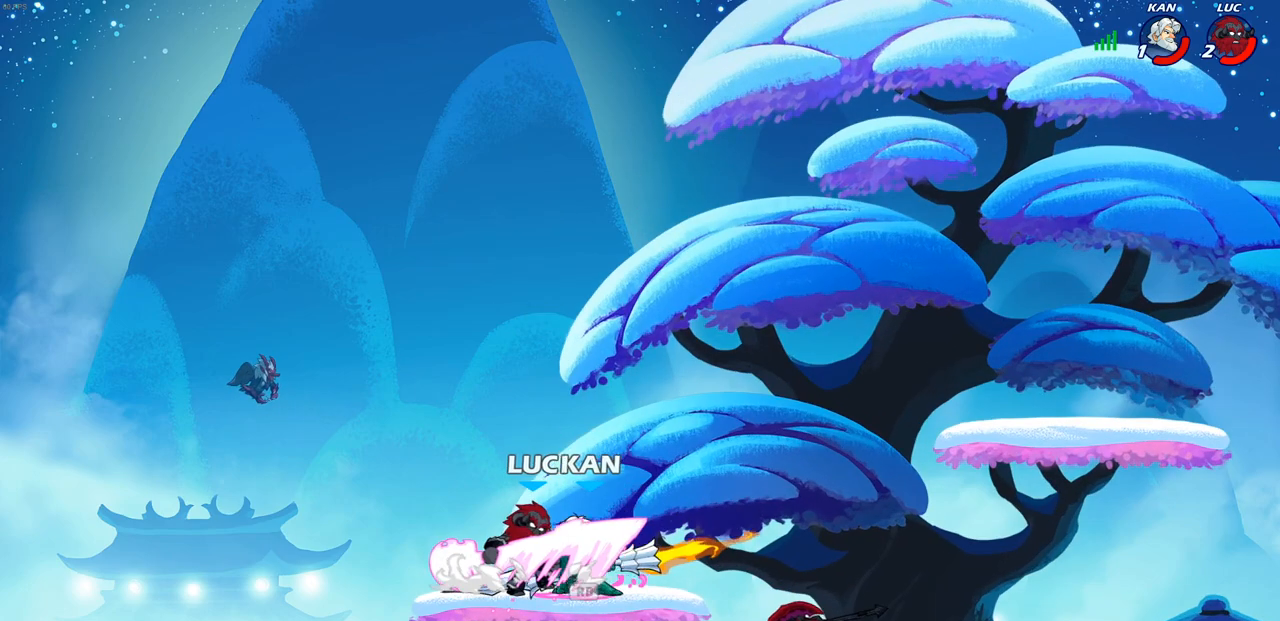
{"buttons": ["SQUARE"], "left_stick": "center", "right_stick": "center", "events": [[400, "R2", "up"], [450, "SQUARE", "down"]]}
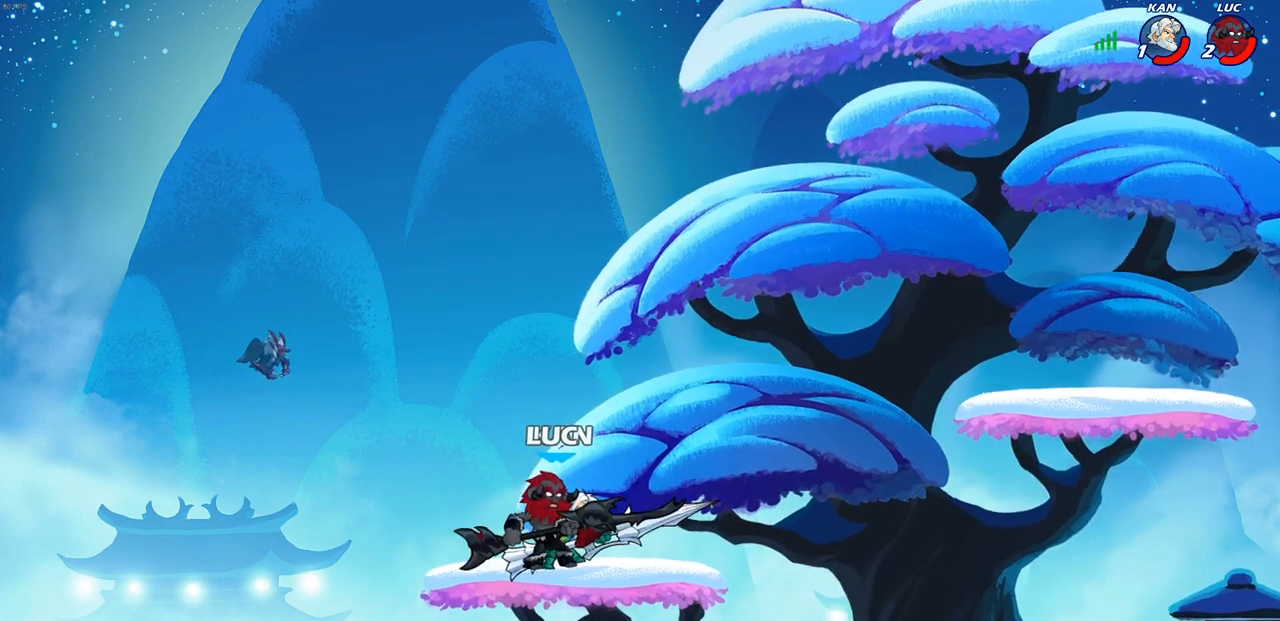
{"buttons": [], "left_stick": "center", "right_stick": "center", "events": [[33, "SQUARE", "up"], [133, "SQUARE", "down"], [233, "SQUARE", "up"], [317, "SQUARE", "down"], [417, "SQUARE", "up"]]}
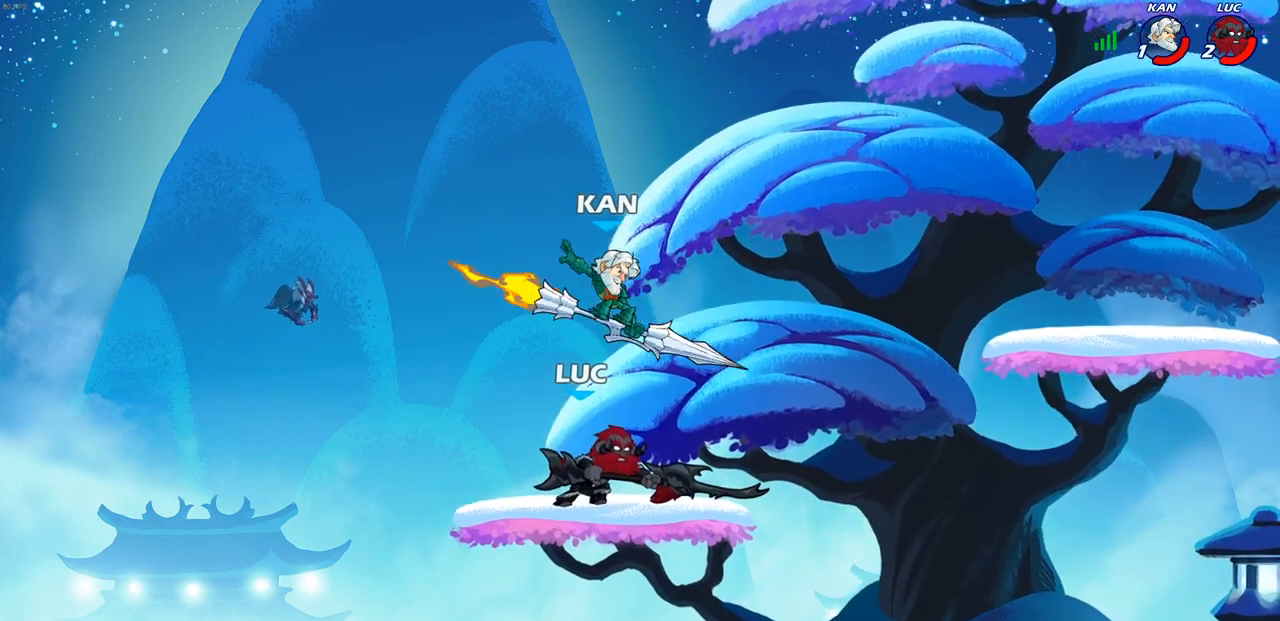
{"buttons": [], "left_stick": "center", "right_stick": "center", "events": [[33, "left_stick", "down"], [50, "SQUARE", "down"], [150, "SQUARE", "up"], [200, "left_stick", "center"]]}
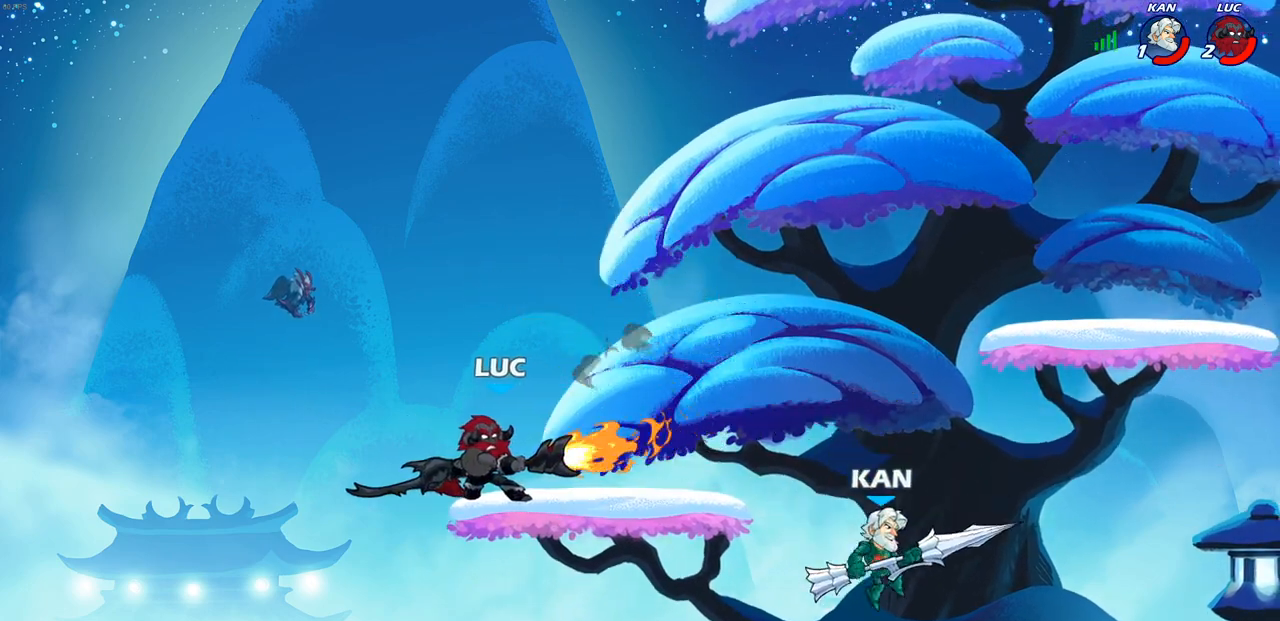
{"buttons": [], "left_stick": "down-left", "right_stick": "center", "events": [[200, "left_stick", "down-right"], [450, "left_stick", "down-left"]]}
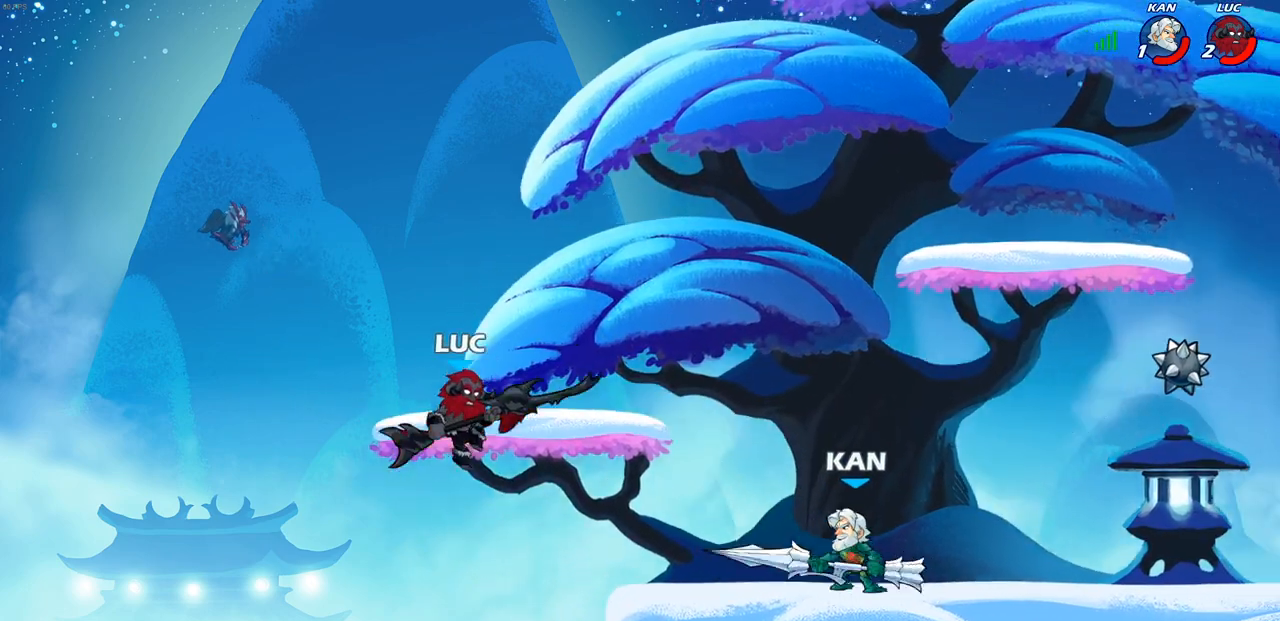
{"buttons": [], "left_stick": "right", "right_stick": "center", "events": [[150, "left_stick", "right"], [300, "CROSS", "down"], [450, "CROSS", "up"]]}
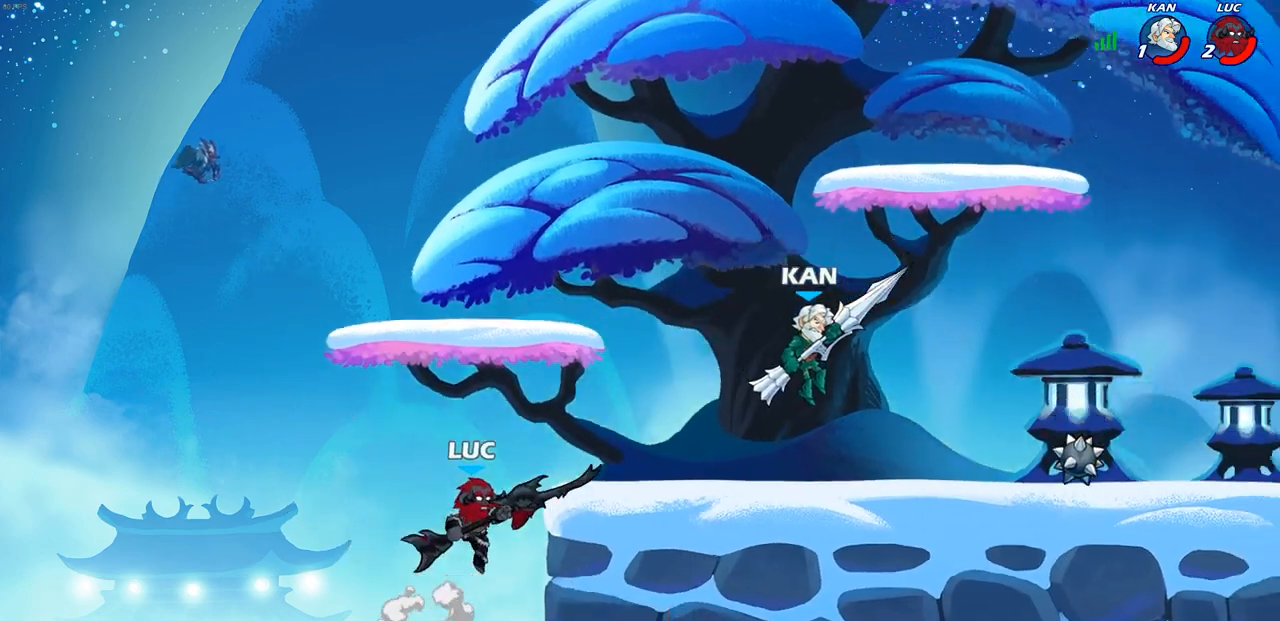
{"buttons": [], "left_stick": "right", "right_stick": "center", "events": [[50, "SQUARE", "down"], [150, "SQUARE", "up"]]}
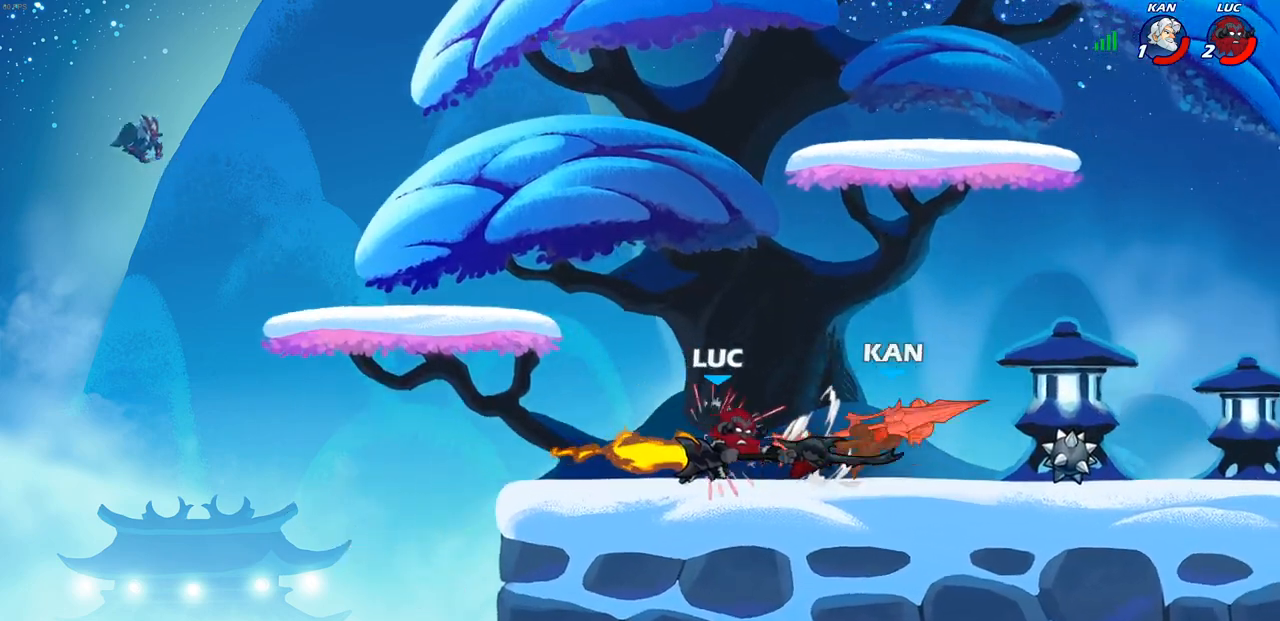
{"buttons": [], "left_stick": "right", "right_stick": "center", "events": []}
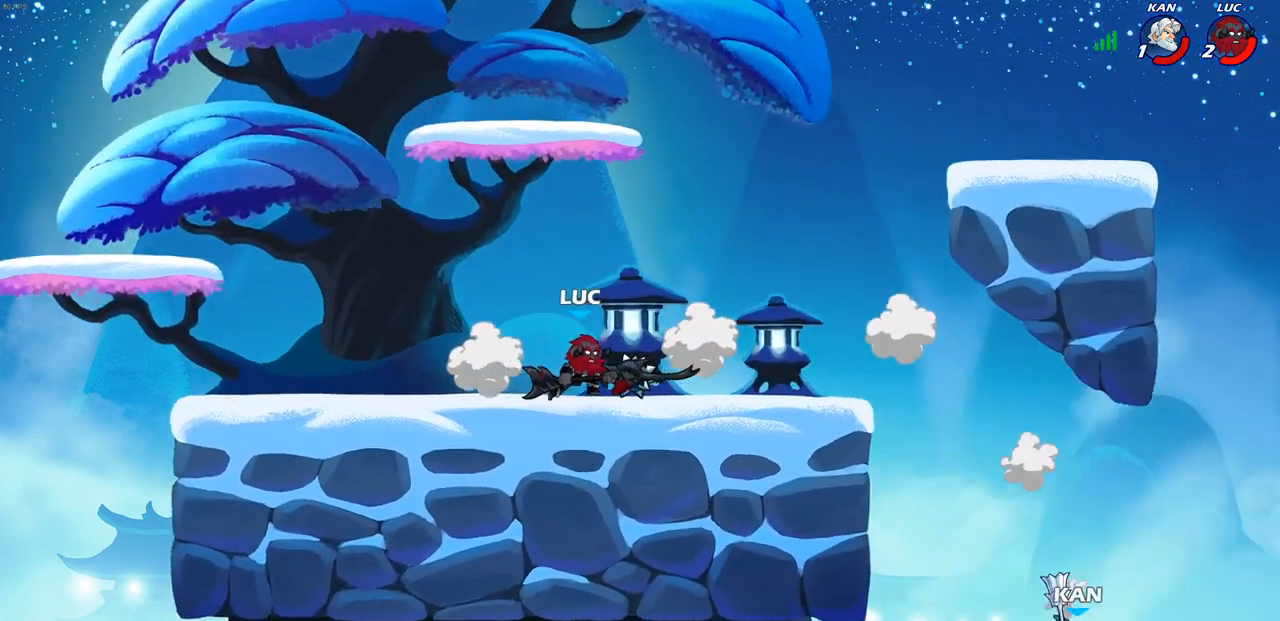
{"buttons": [], "left_stick": "center", "right_stick": "center", "events": [[250, "CROSS", "down"], [250, "left_stick", "down-right"], [317, "CROSS", "up"], [317, "R1", "down"], [383, "R1", "up"], [433, "left_stick", "center"]]}
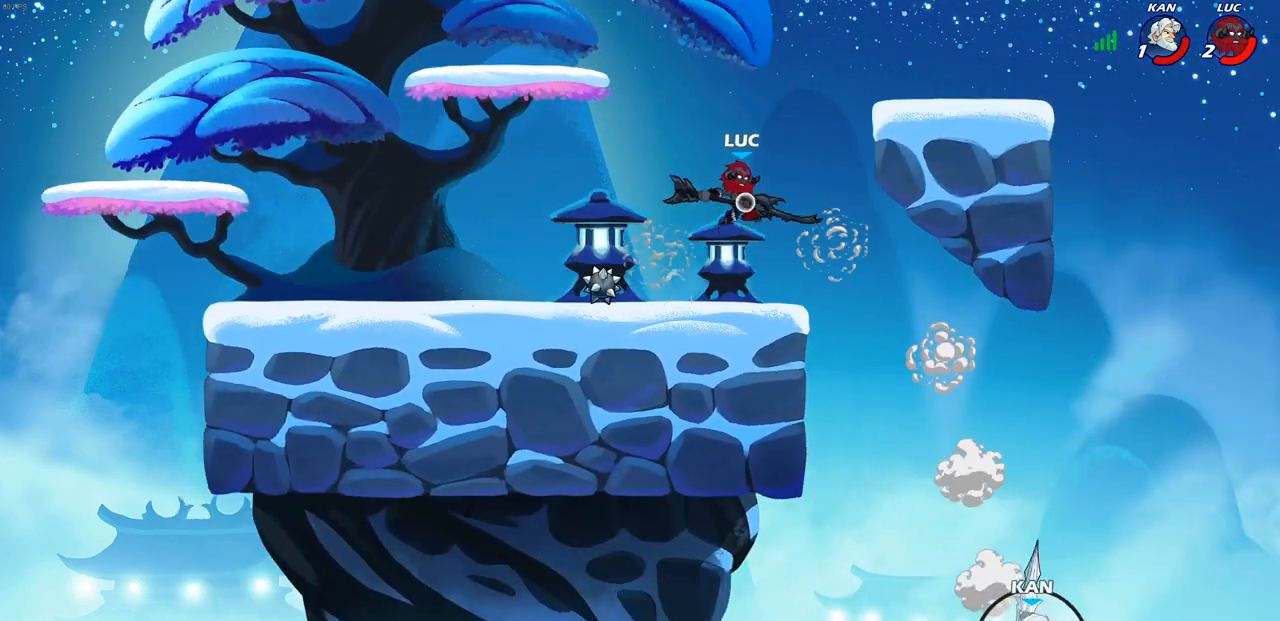
{"buttons": [], "left_stick": "left", "right_stick": "center", "events": [[433, "left_stick", "left"]]}
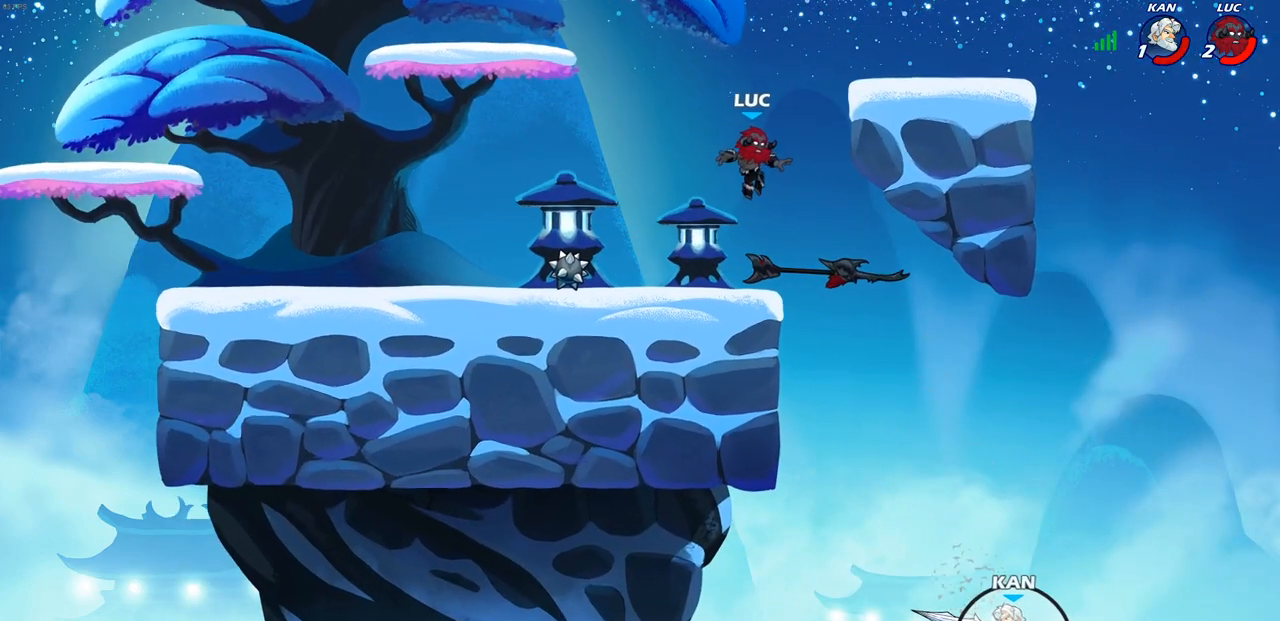
{"buttons": [], "left_stick": "left", "right_stick": "center", "events": [[133, "left_stick", "center"], [217, "left_stick", "left"]]}
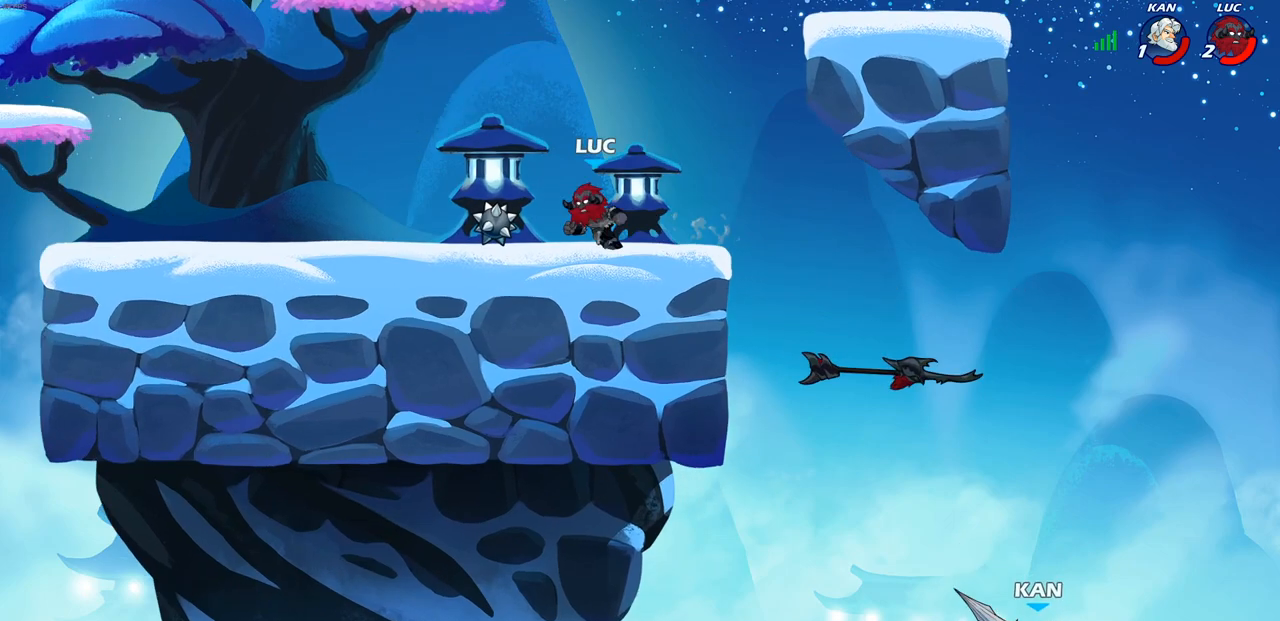
{"buttons": [], "left_stick": "center", "right_stick": "center", "events": [[67, "left_stick", "up-right"], [117, "R1", "down"], [233, "R1", "up"], [450, "left_stick", "center"]]}
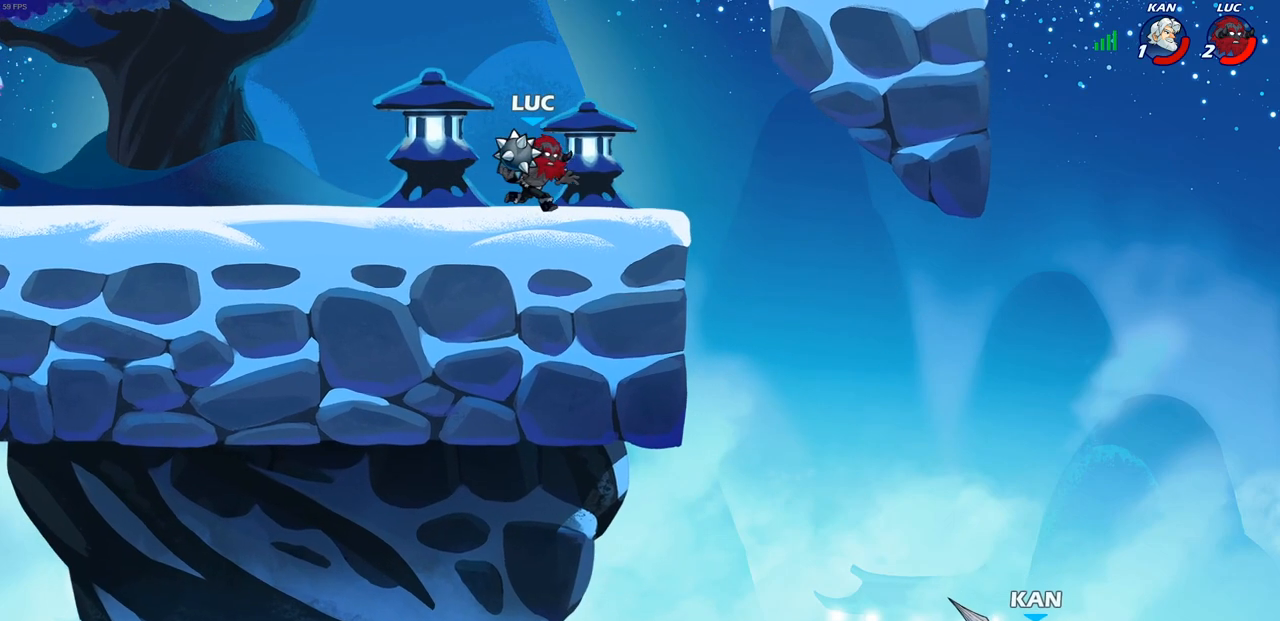
{"buttons": [], "left_stick": "right", "right_stick": "center", "events": [[233, "left_stick", "right"], [300, "CROSS", "down"], [417, "CROSS", "up"]]}
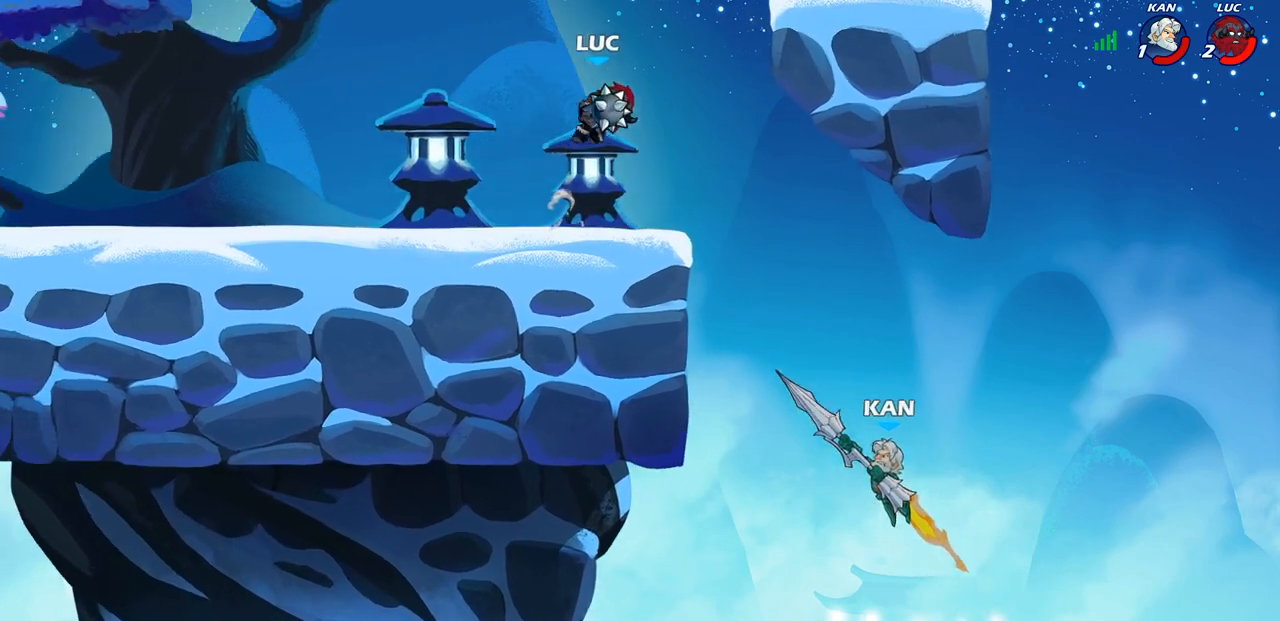
{"buttons": [], "left_stick": "center", "right_stick": "center", "events": [[133, "left_stick", "down"], [150, "CIRCLE", "down"], [217, "CIRCLE", "up"], [283, "left_stick", "center"]]}
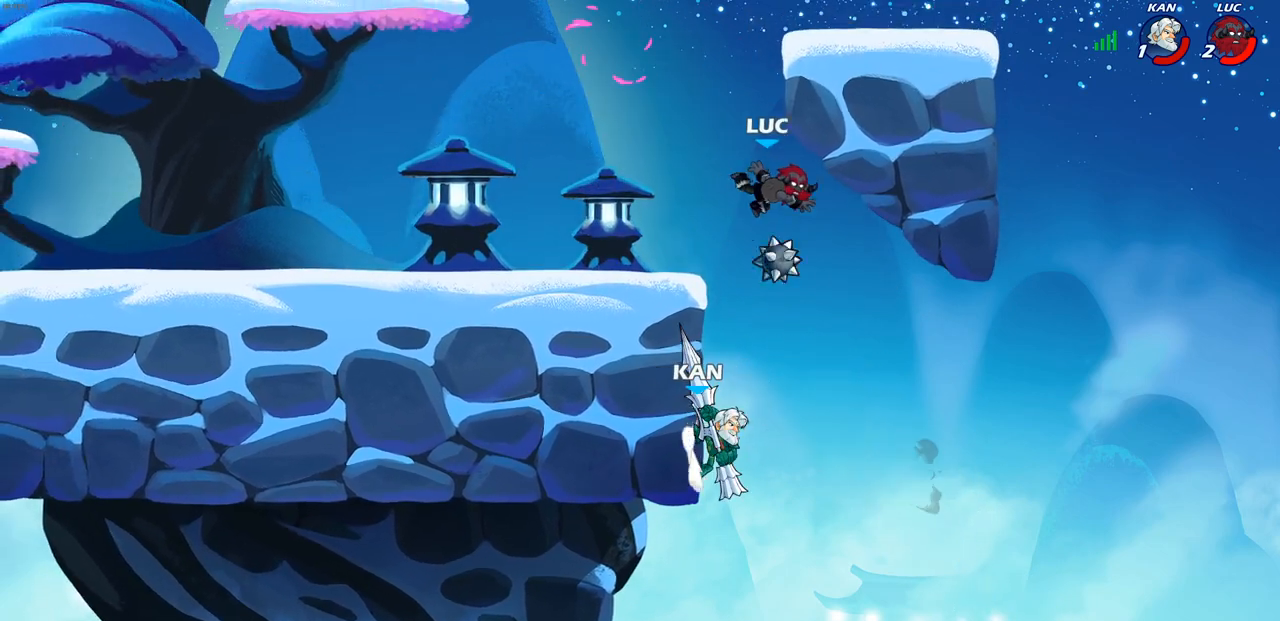
{"buttons": ["SQUARE"], "left_stick": "down-left", "right_stick": "center", "events": [[283, "CROSS", "down"], [383, "CROSS", "up"], [400, "left_stick", "down-left"], [433, "SQUARE", "down"]]}
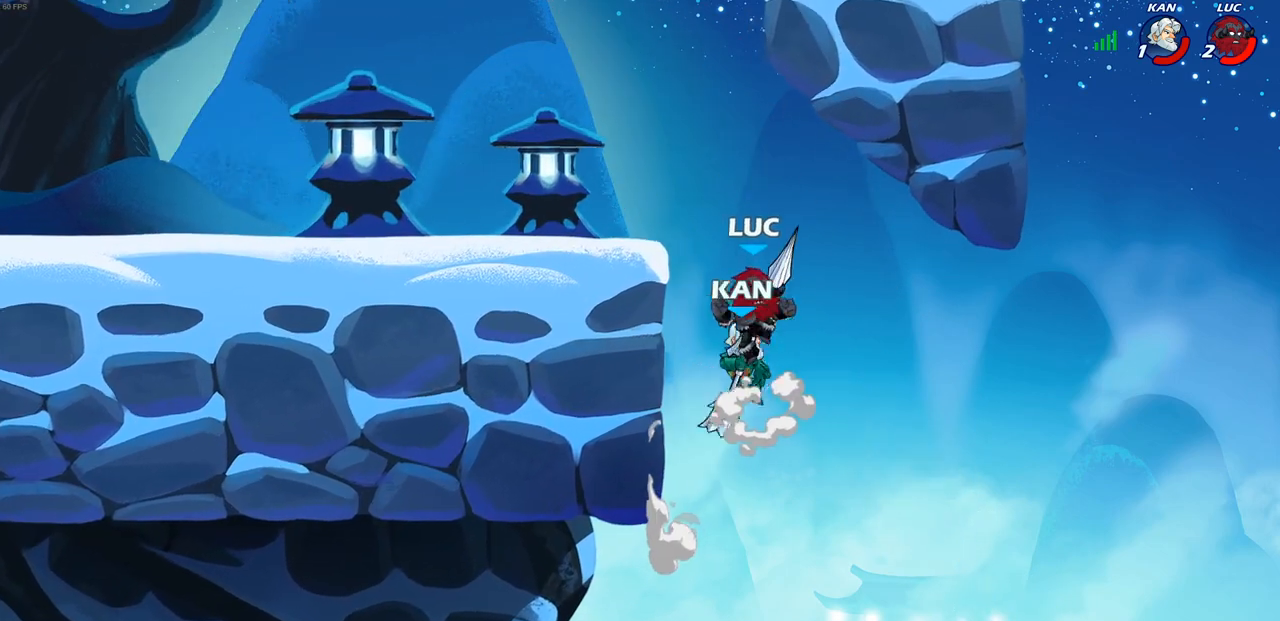
{"buttons": [], "left_stick": "up-left", "right_stick": "center", "events": [[17, "SQUARE", "up"], [83, "left_stick", "center"], [500, "left_stick", "up-left"]]}
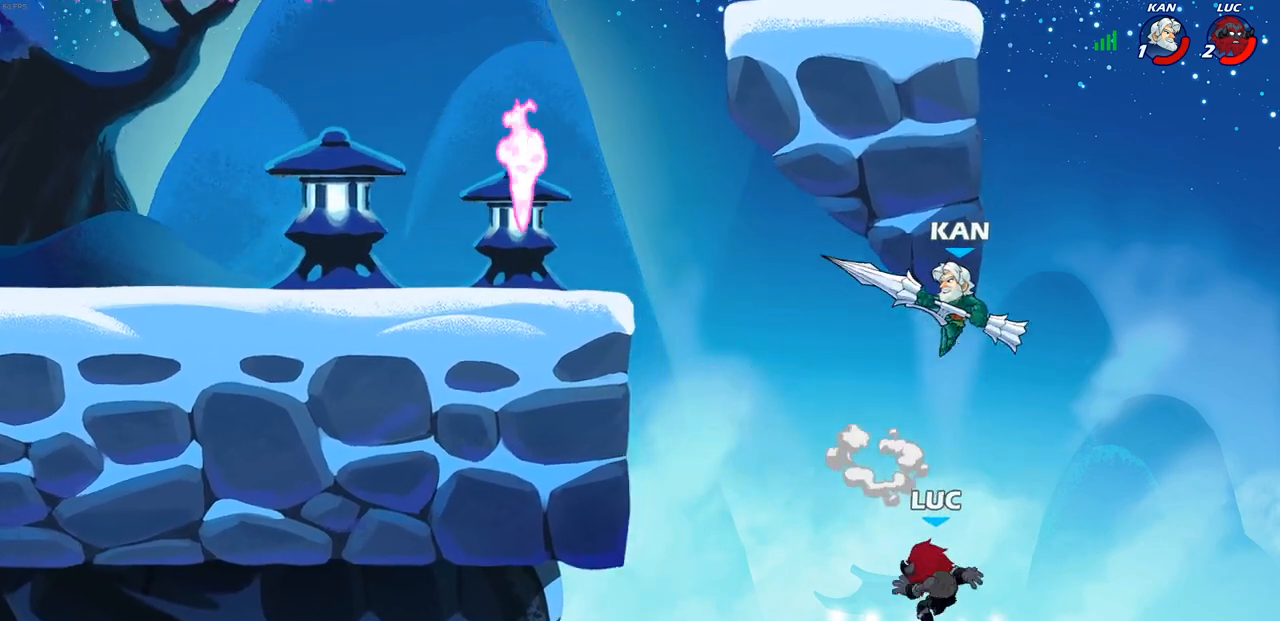
{"buttons": [], "left_stick": "center", "right_stick": "center", "events": [[133, "CROSS", "down"], [233, "CIRCLE", "down"], [233, "CROSS", "up"], [233, "left_stick", "up"], [300, "CIRCLE", "up"], [367, "left_stick", "center"]]}
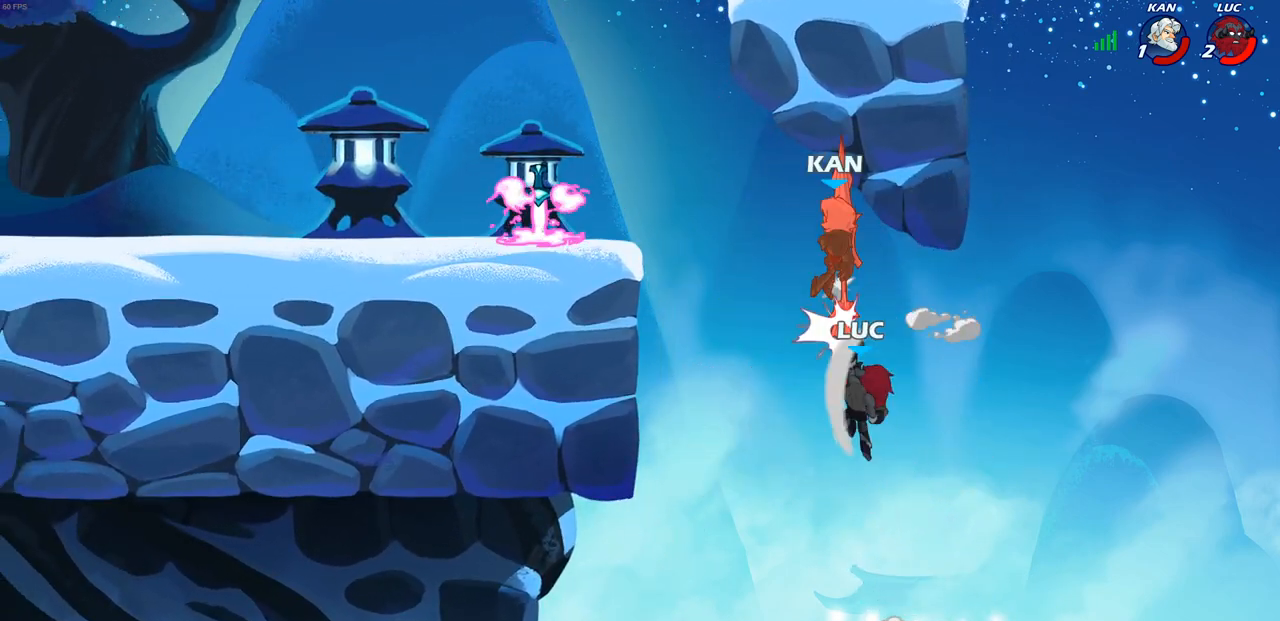
{"buttons": ["R2"], "left_stick": "left", "right_stick": "center", "events": [[17, "left_stick", "left"], [450, "R2", "down"]]}
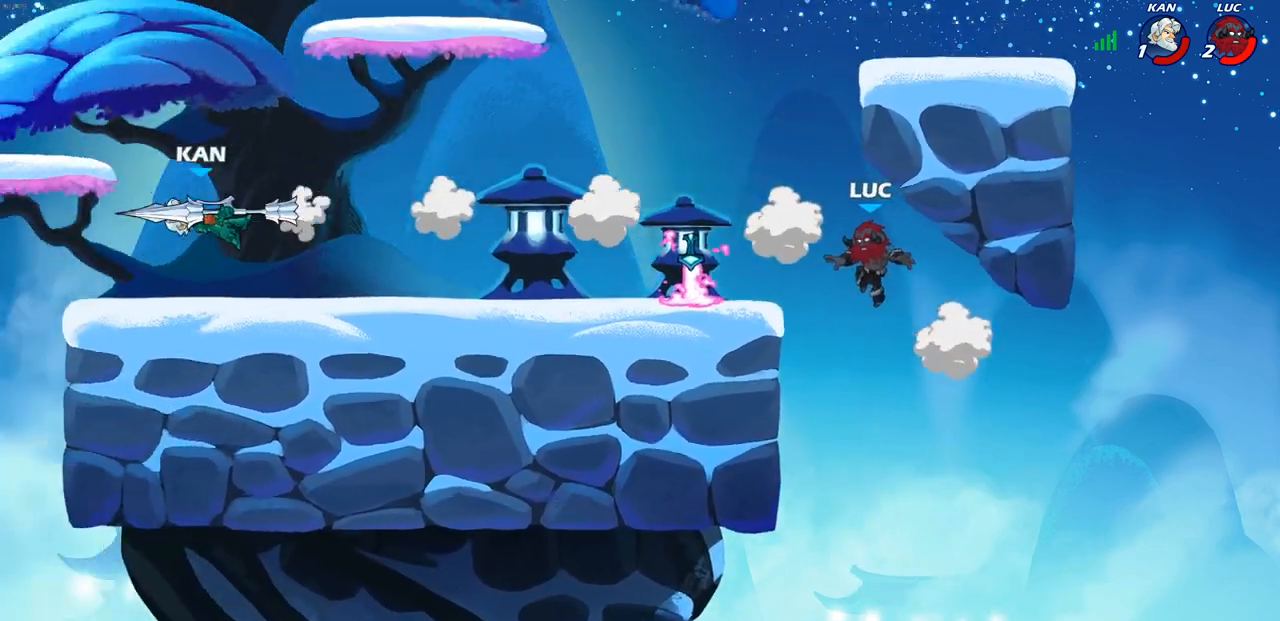
{"buttons": [], "left_stick": "down-right", "right_stick": "center", "events": [[33, "R1", "down"], [117, "R1", "up"], [117, "R2", "up"], [133, "left_stick", "down-left"], [300, "left_stick", "down-right"]]}
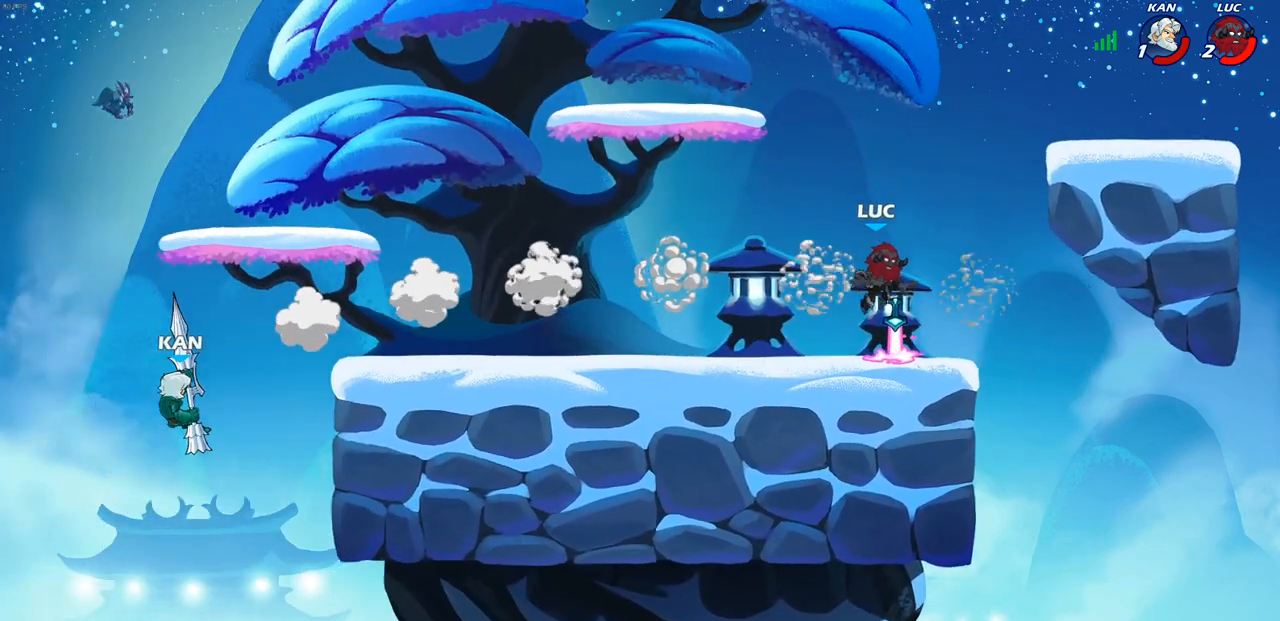
{"buttons": [], "left_stick": "right", "right_stick": "center", "events": [[83, "R1", "down"], [83, "left_stick", "down-left"], [150, "left_stick", "left"], [200, "R1", "up"], [500, "left_stick", "right"]]}
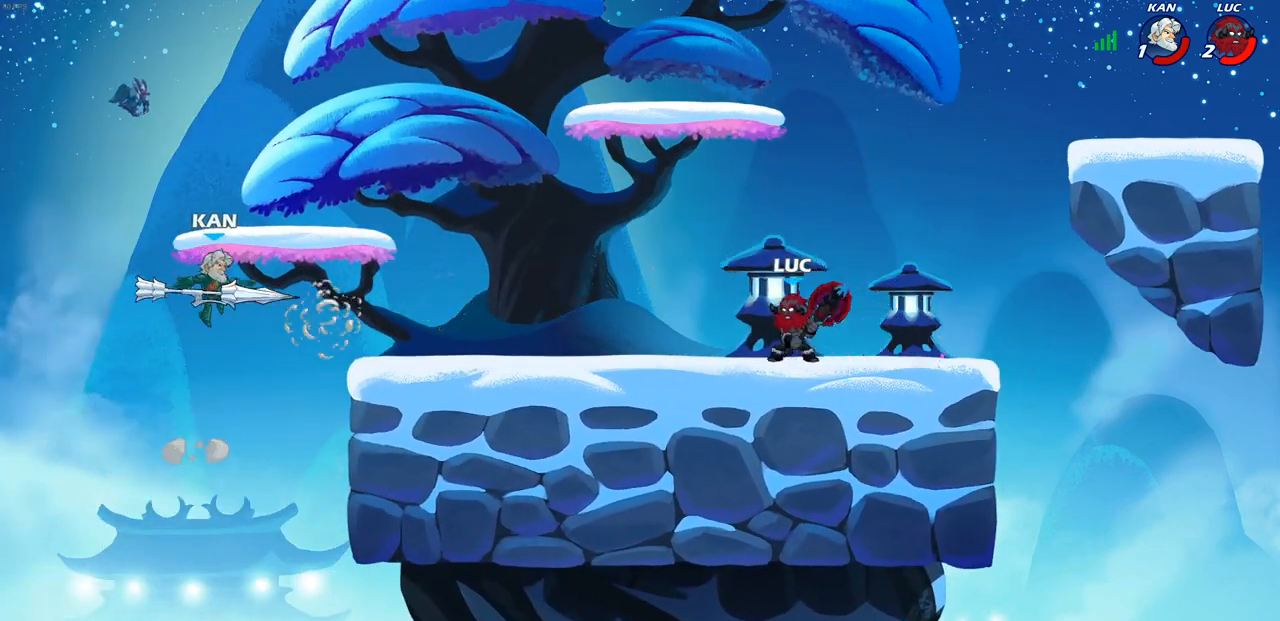
{"buttons": [], "left_stick": "left", "right_stick": "center", "events": [[167, "left_stick", "up-left"], [300, "CROSS", "down"], [300, "left_stick", "center"], [350, "left_stick", "up-right"], [417, "left_stick", "left"], [433, "CROSS", "up"]]}
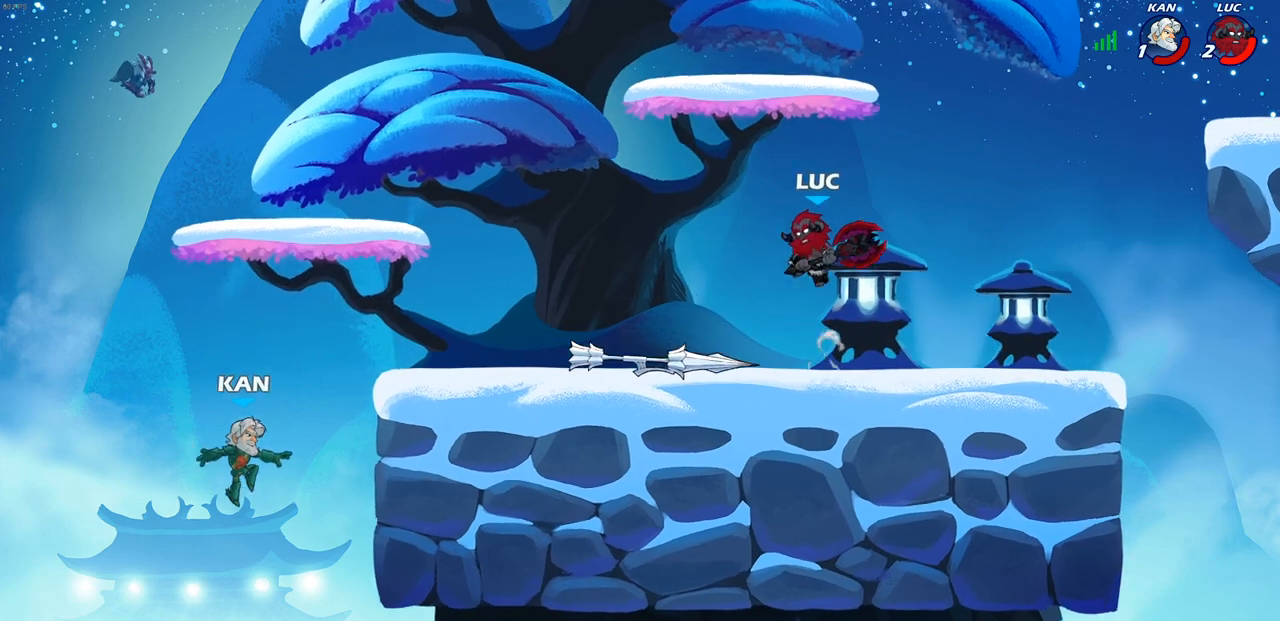
{"buttons": [], "left_stick": "down-left", "right_stick": "center", "events": [[33, "left_stick", "down-left"], [217, "left_stick", "left"], [350, "left_stick", "down-left"]]}
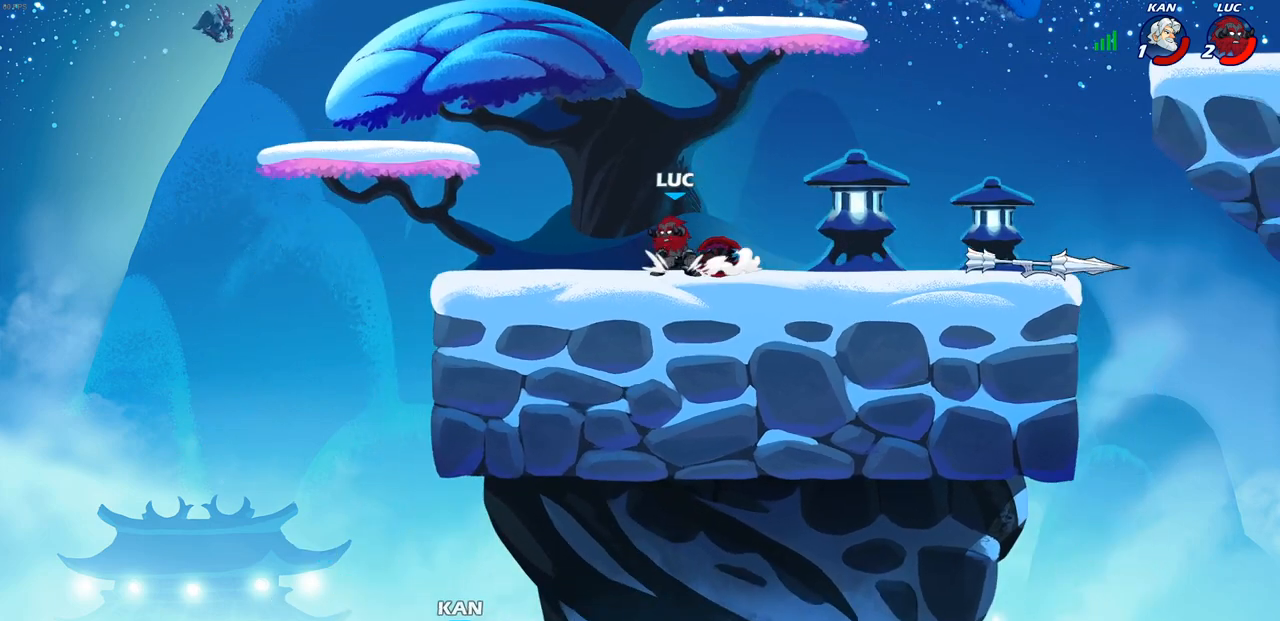
{"buttons": [], "left_stick": "center", "right_stick": "center", "events": [[33, "left_stick", "center"]]}
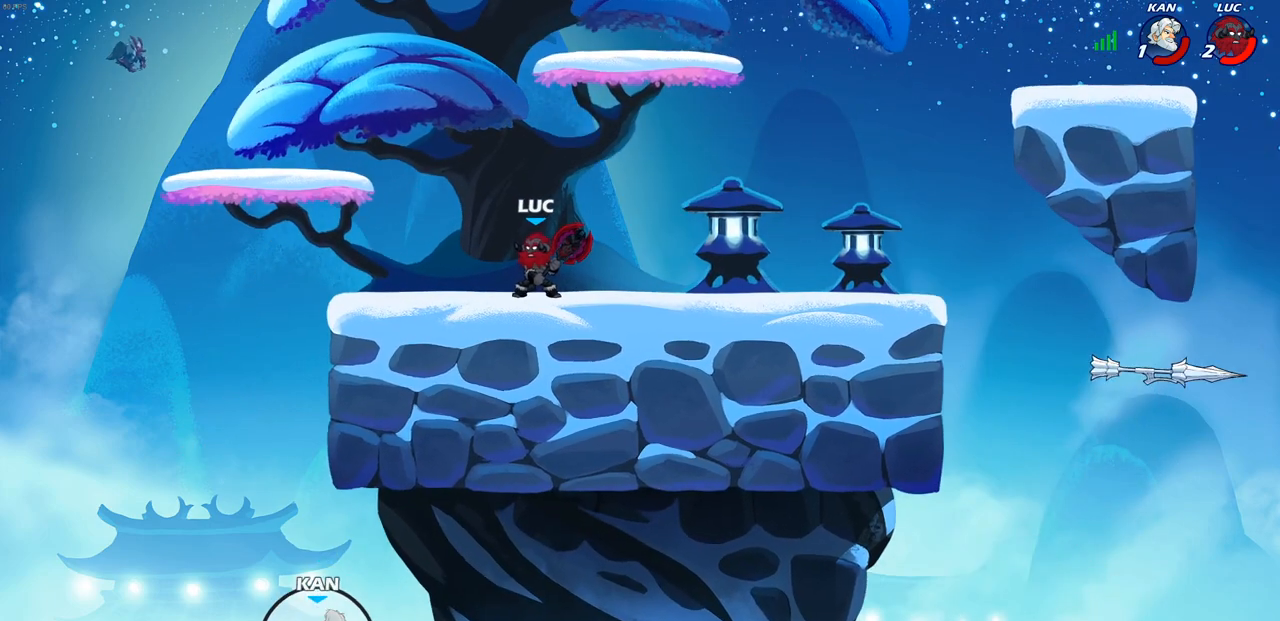
{"buttons": ["CROSS", "R2"], "left_stick": "left", "right_stick": "center", "events": [[267, "left_stick", "left"], [417, "R2", "down"], [433, "CROSS", "down"]]}